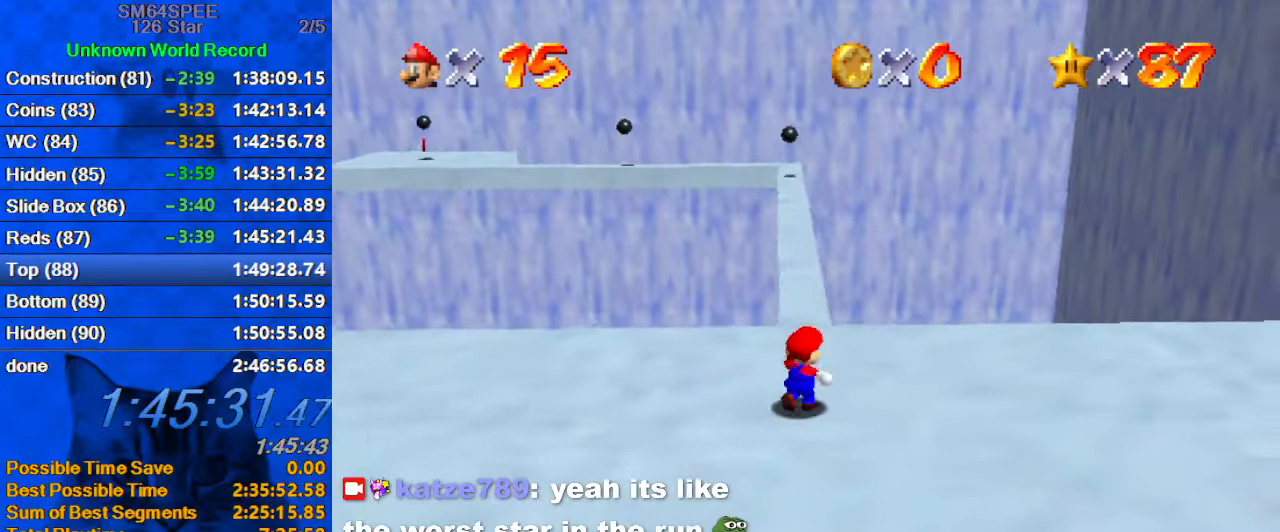
Gameplay with keyboard; each line is a JSON object with the keys held at the frame after it. "events" lists presses ("down") and releases ("up") of "a", "c", "ctrl", "d", "down", "left", "return", "right", "s", "shift", "up", "w", "x" and "y" between this image and that frame as [ms after this image, input, new state], when the widget could be followed in between. No other keys are recorded. Mouse input is not recorded.
{"keys": ["up"], "events": [[200, "shift", "down"], [300, "shift", "up"], [400, "right", "down"], [467, "right", "up"]]}
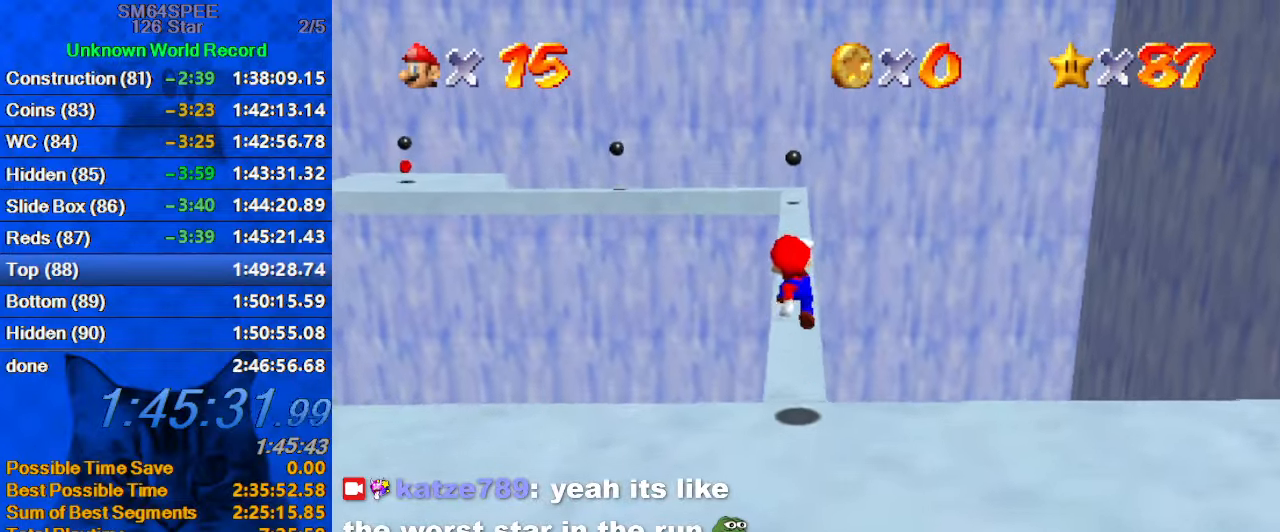
{"keys": ["up"], "events": [[133, "ctrl", "down"], [200, "ctrl", "up"], [300, "ctrl", "down"], [300, "shift", "down"], [500, "ctrl", "up"], [500, "shift", "up"]]}
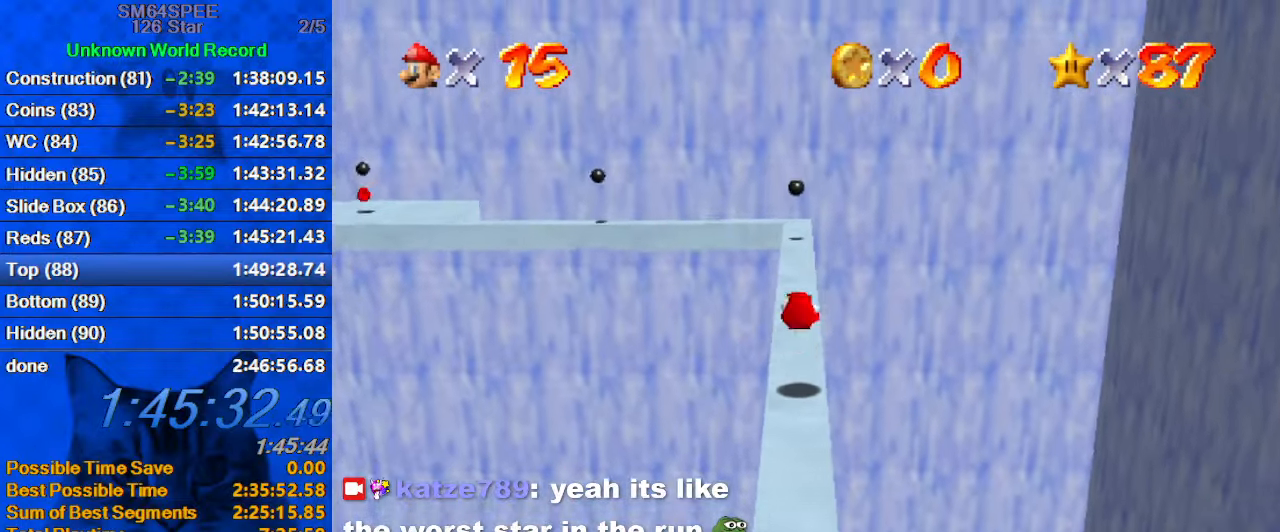
{"keys": ["up"], "events": [[367, "ctrl", "down"], [500, "ctrl", "up"]]}
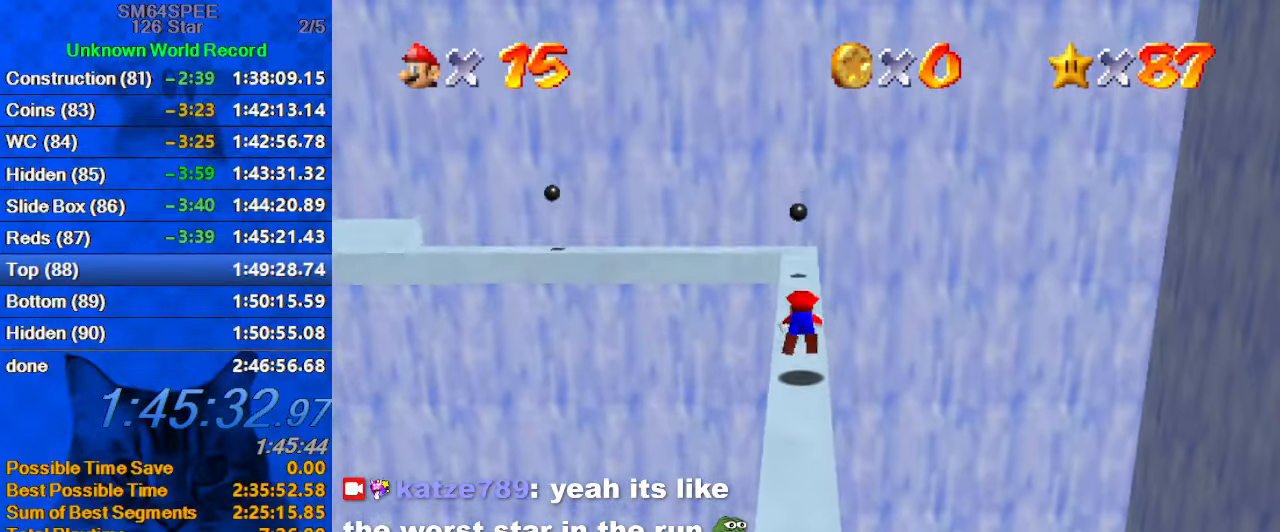
{"keys": ["right", "up"], "events": [[299, "shift", "down"], [366, "d", "down"], [366, "shift", "up"], [466, "d", "up"], [533, "right", "down"]]}
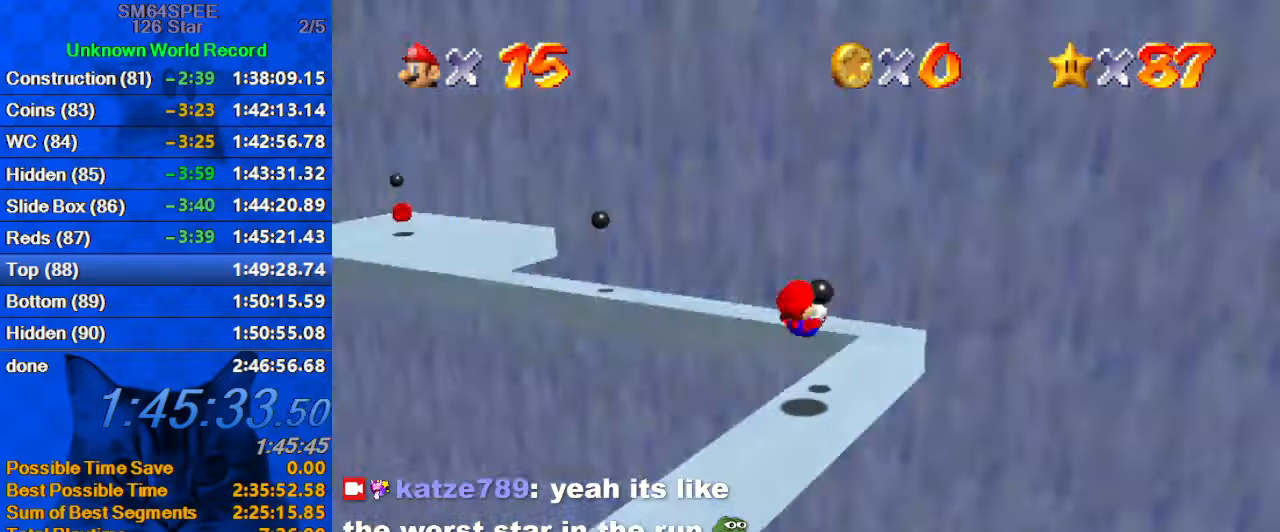
{"keys": ["right"], "events": [[33, "d", "down"], [66, "right", "up"], [66, "up", "up"], [166, "d", "up"], [400, "right", "down"]]}
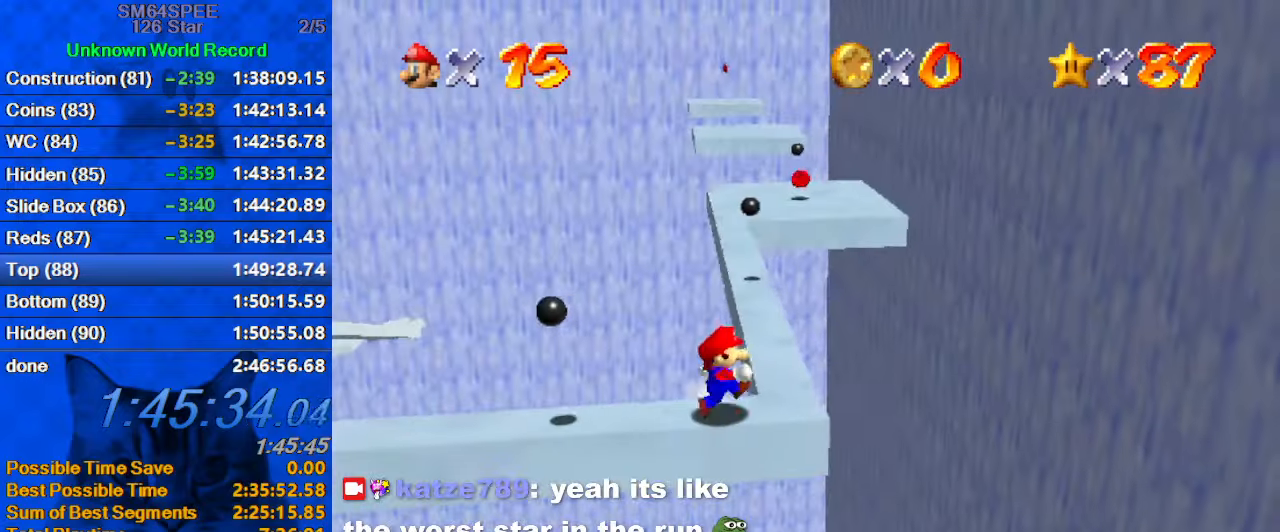
{"keys": ["shift", "up"], "events": [[233, "up", "down"], [333, "right", "up"], [500, "shift", "down"]]}
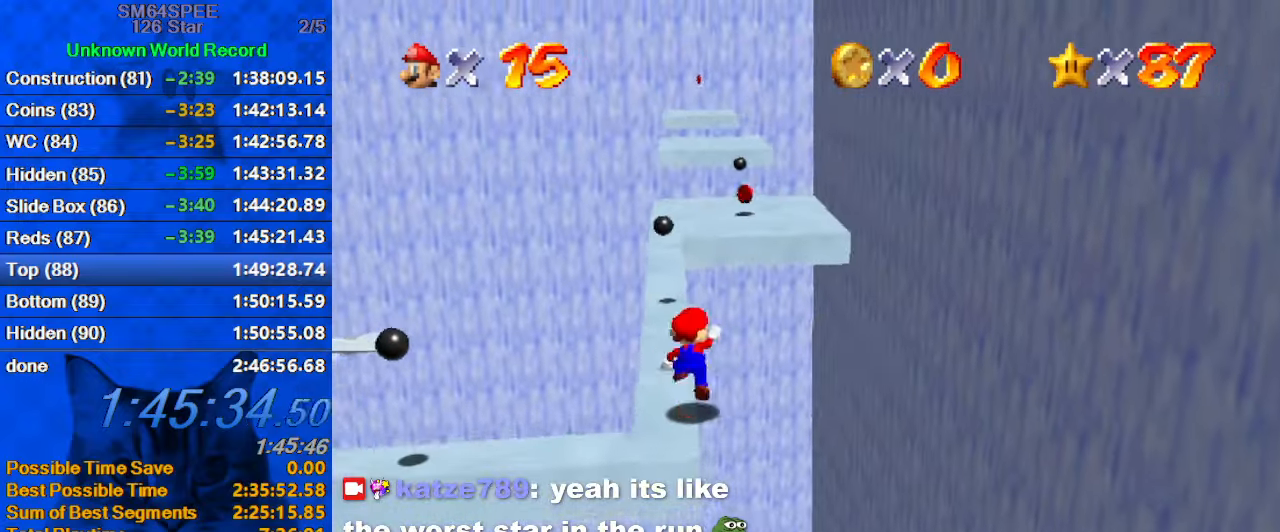
{"keys": ["a", "shift", "up"], "events": [[100, "left", "down"], [300, "left", "up"], [466, "a", "down"]]}
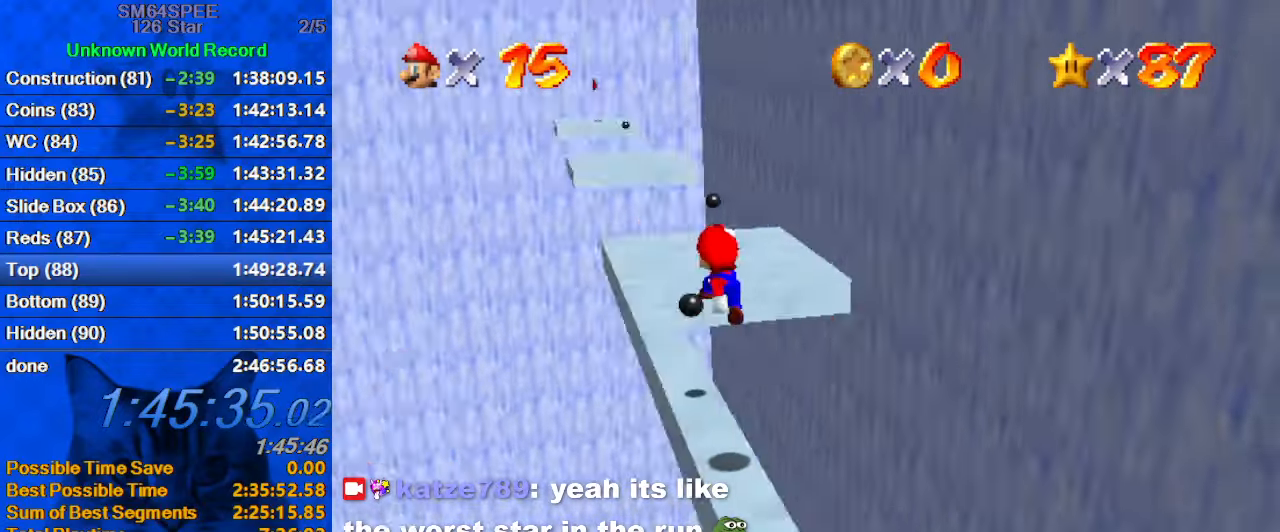
{"keys": ["ctrl", "left", "shift", "up"], "events": [[100, "a", "up"], [100, "left", "down"], [100, "shift", "up"], [200, "ctrl", "down"], [333, "ctrl", "up"], [333, "shift", "down"], [400, "ctrl", "down"]]}
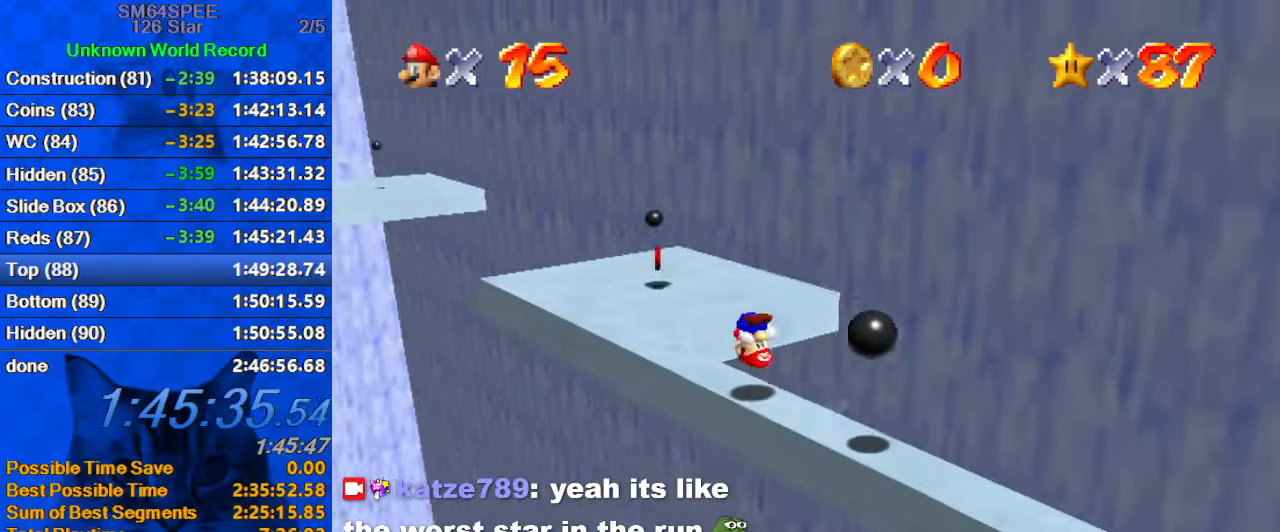
{"keys": ["left", "up"], "events": [[66, "ctrl", "up"], [166, "shift", "up"]]}
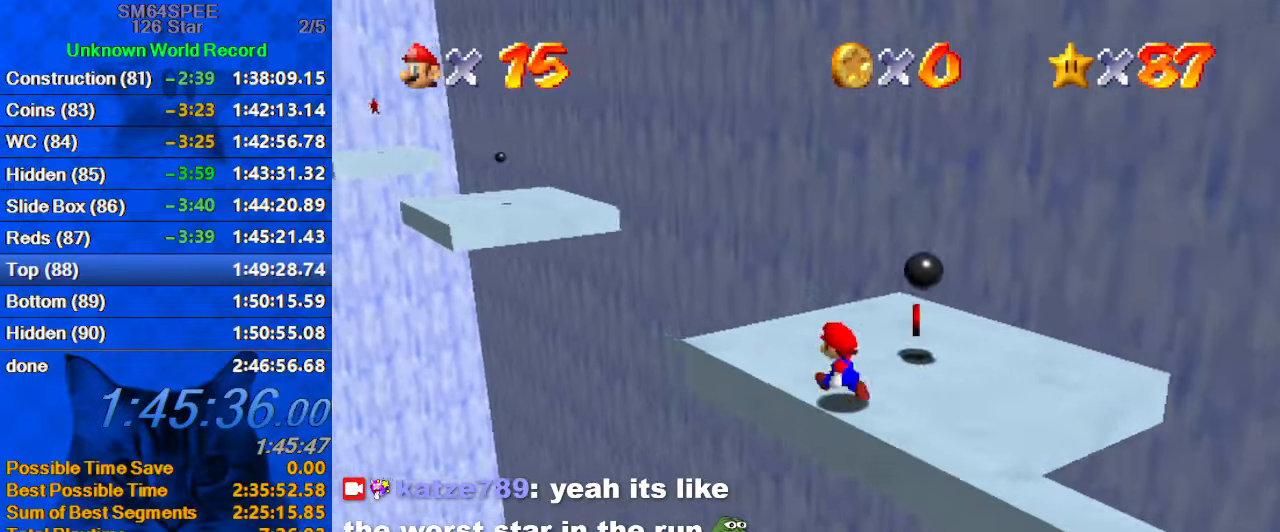
{"keys": ["left", "shift", "up", "y"], "events": [[366, "y", "down"], [433, "shift", "down"]]}
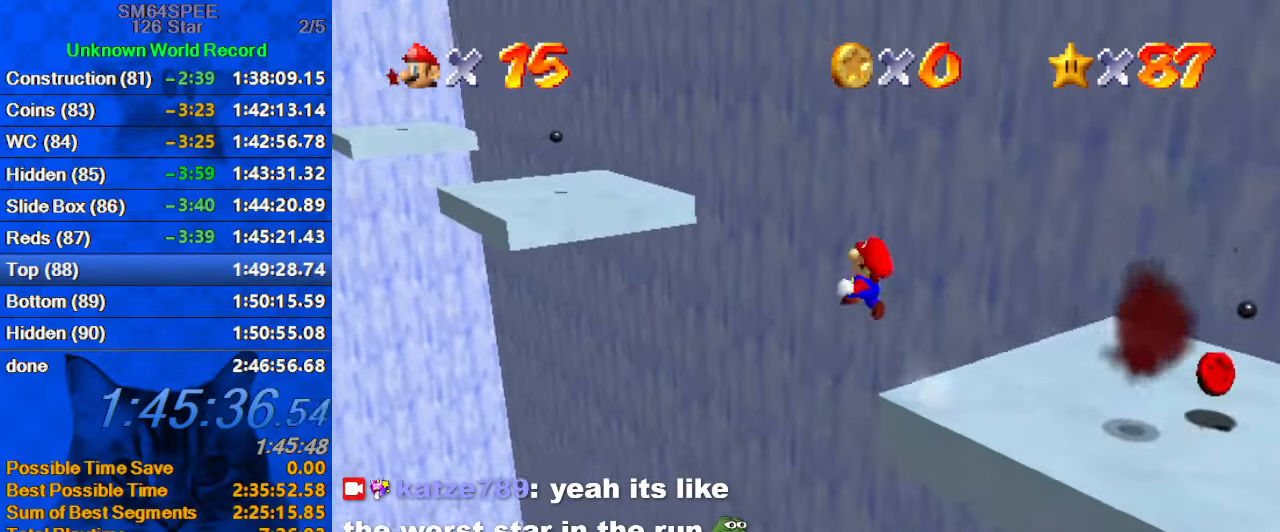
{"keys": ["left", "shift", "up", "y"], "events": []}
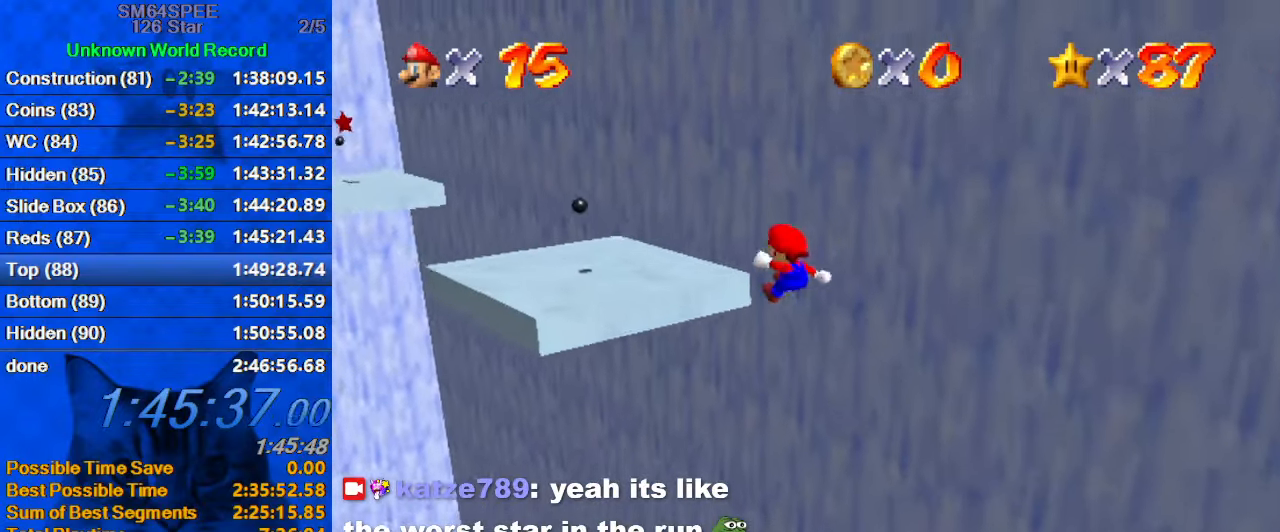
{"keys": ["left", "shift", "up", "y"], "events": []}
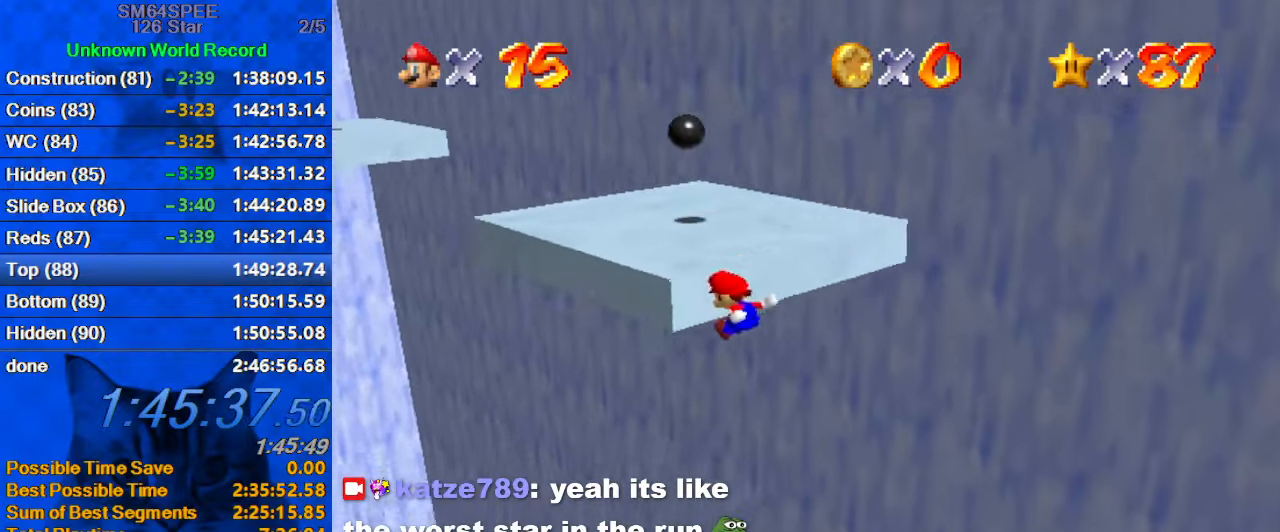
{"keys": ["left", "shift", "up"], "events": [[66, "shift", "up"], [100, "y", "up"], [133, "shift", "down"]]}
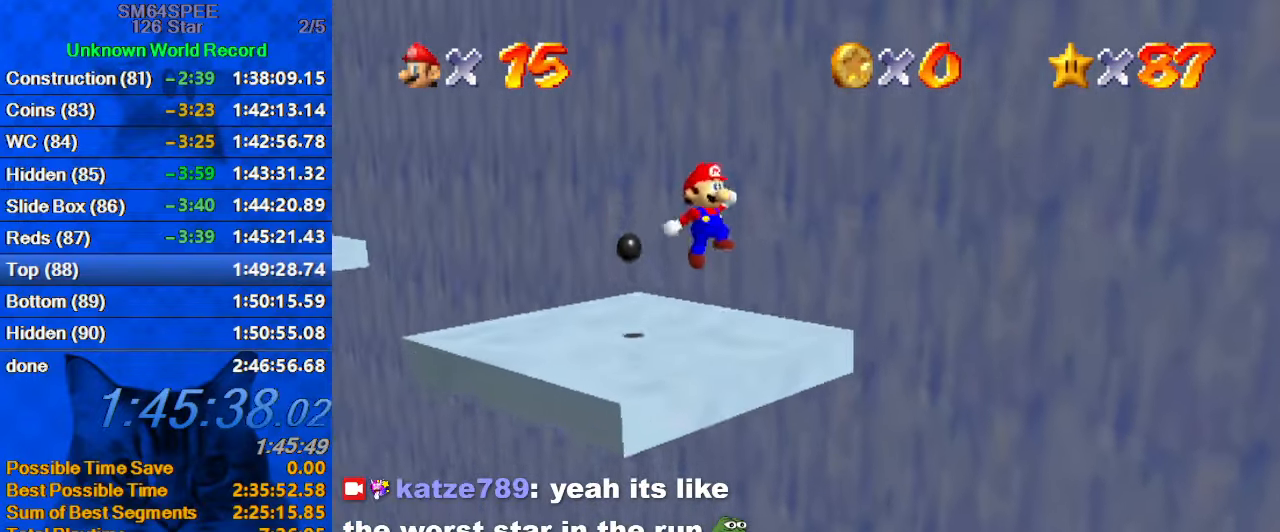
{"keys": ["left", "shift", "up"], "events": []}
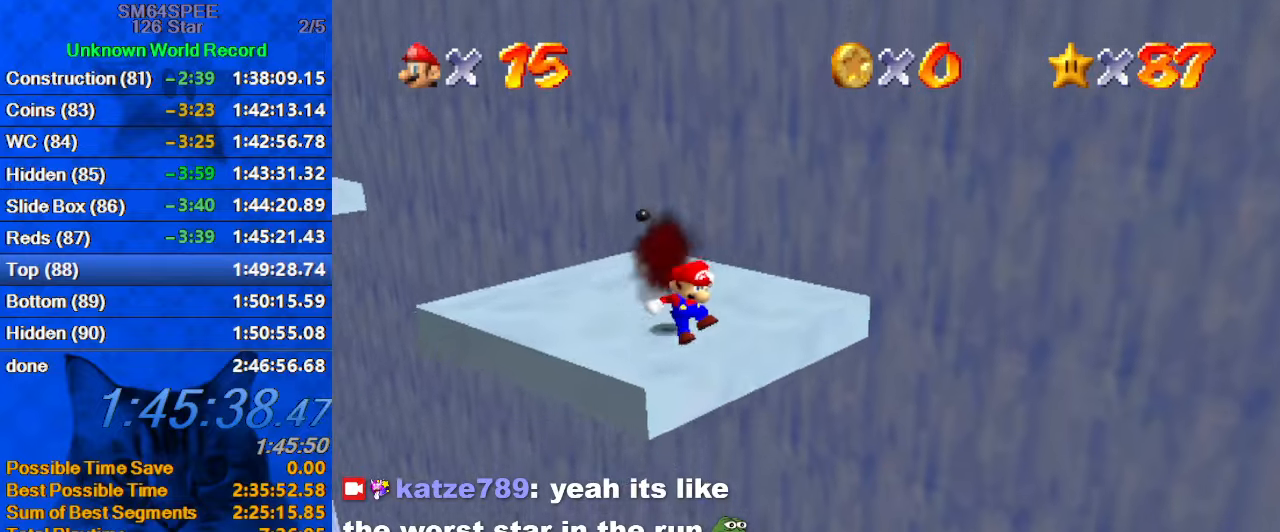
{"keys": ["shift", "up"], "events": [[100, "shift", "up"], [166, "left", "up"], [266, "shift", "down"]]}
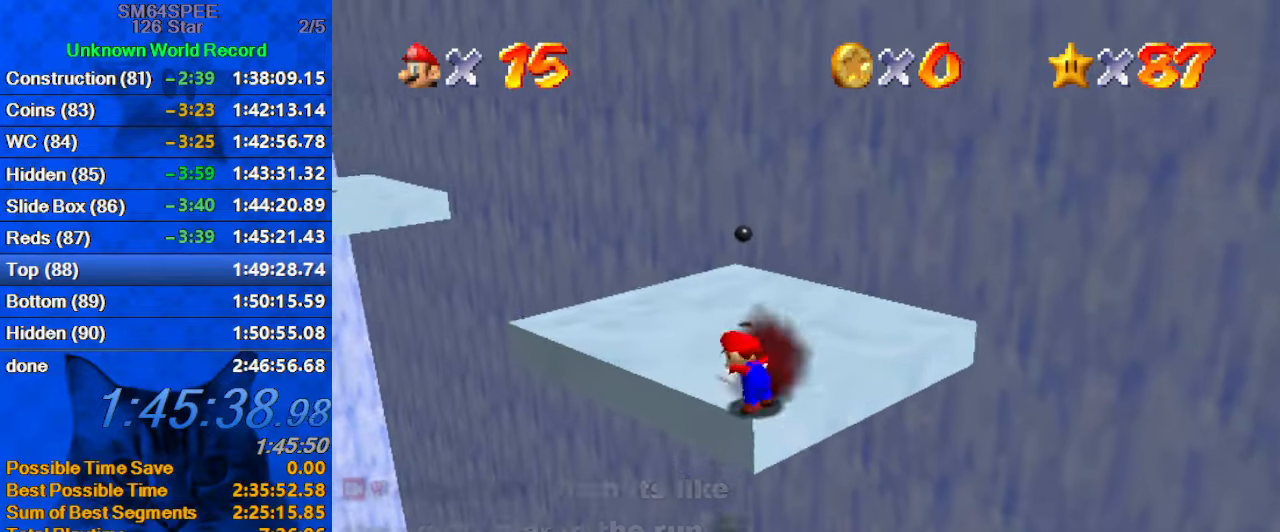
{"keys": ["right"], "events": [[33, "shift", "up"], [300, "right", "down"], [500, "up", "up"]]}
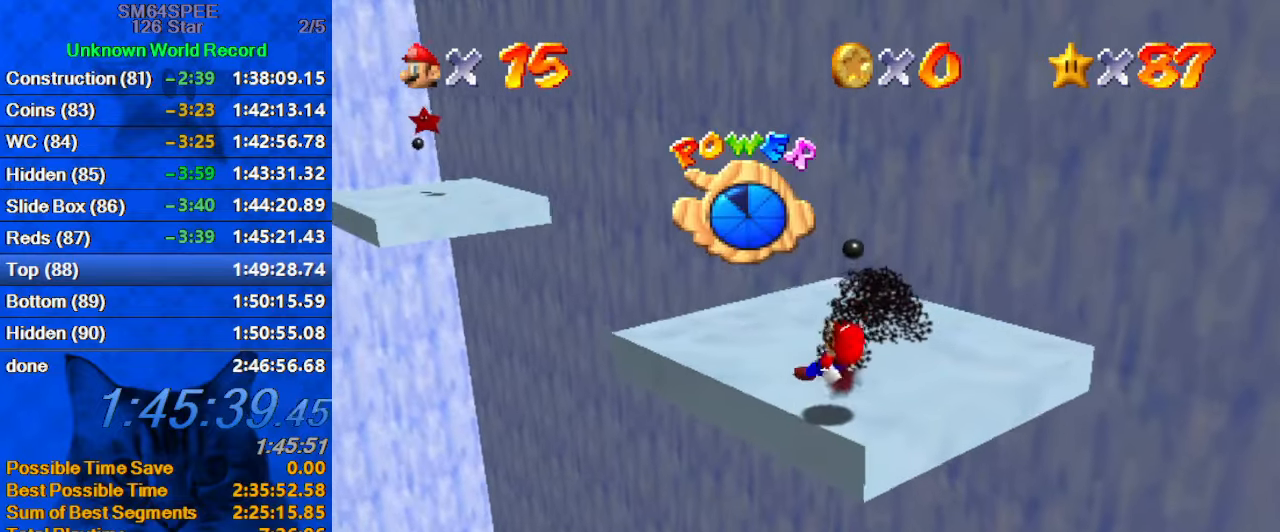
{"keys": ["left", "up"], "events": [[266, "shift", "down"], [366, "right", "up"], [400, "left", "down"], [400, "shift", "up"], [400, "up", "down"]]}
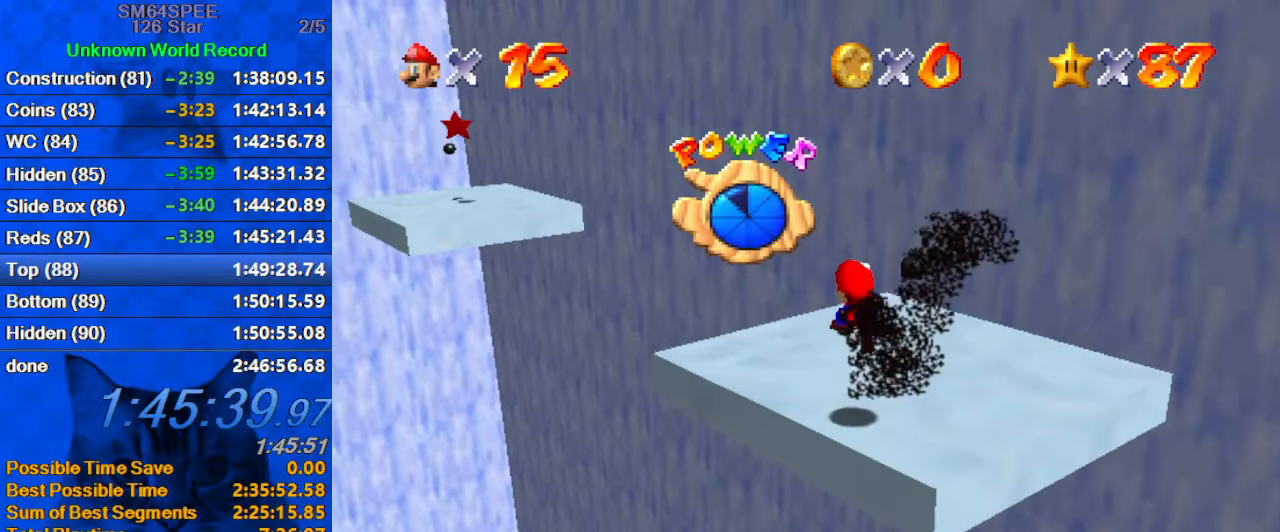
{"keys": [], "events": [[100, "right", "down"], [166, "left", "up"], [333, "right", "up"], [333, "shift", "down"], [333, "up", "up"], [433, "shift", "up"]]}
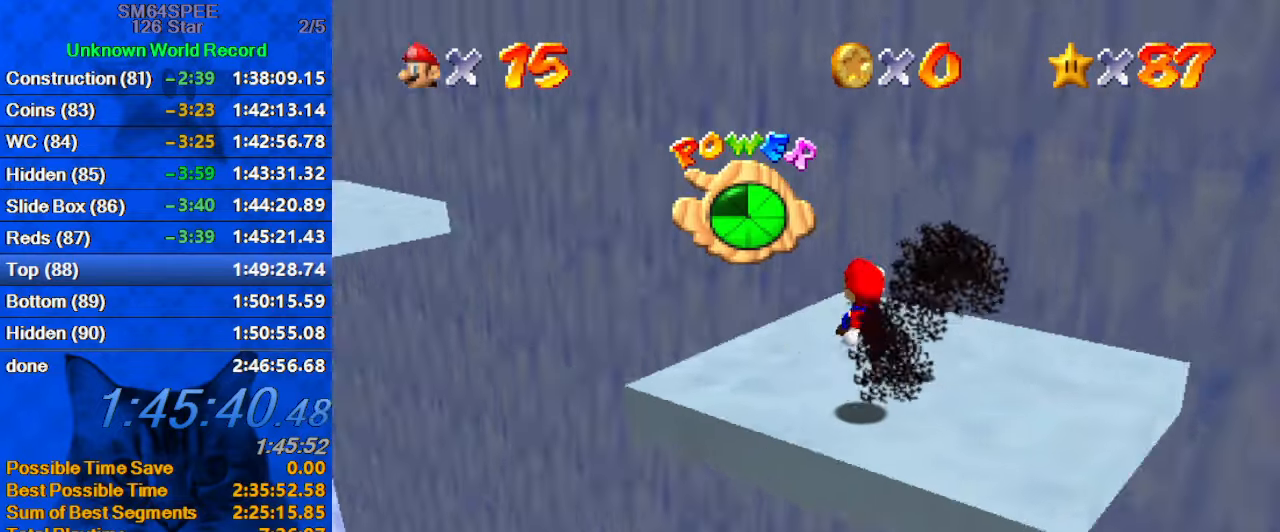
{"keys": ["left", "up"], "events": [[33, "a", "down"], [66, "right", "down"], [66, "up", "down"], [166, "a", "up"], [166, "left", "down"], [166, "right", "up"]]}
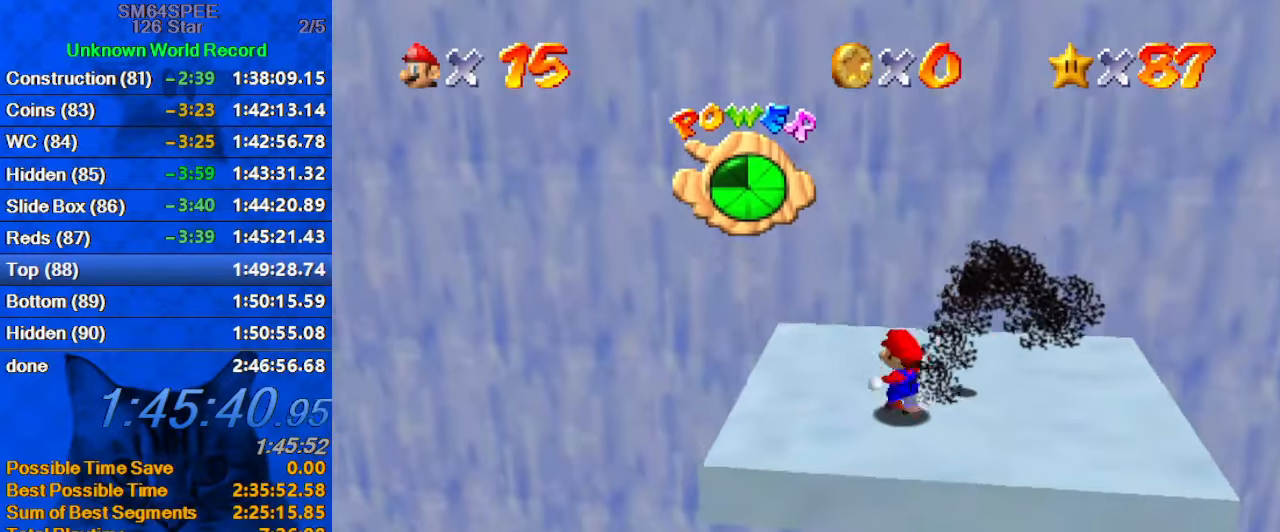
{"keys": ["right", "up"], "events": [[33, "left", "up"], [333, "right", "down"]]}
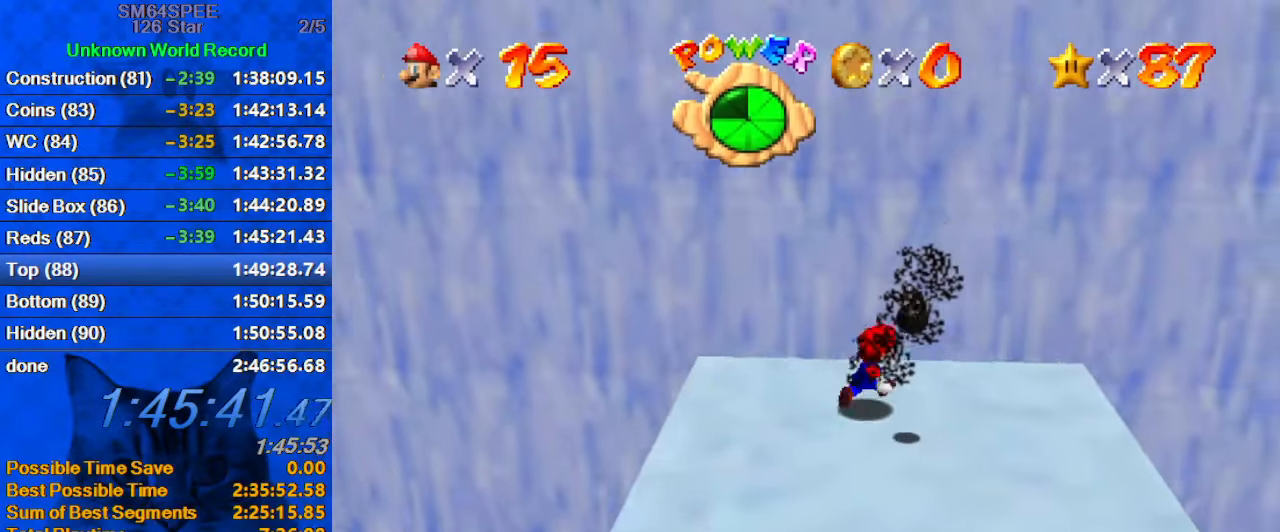
{"keys": ["down", "left"], "events": [[100, "up", "up"], [200, "down", "down"], [300, "right", "up"], [433, "left", "down"]]}
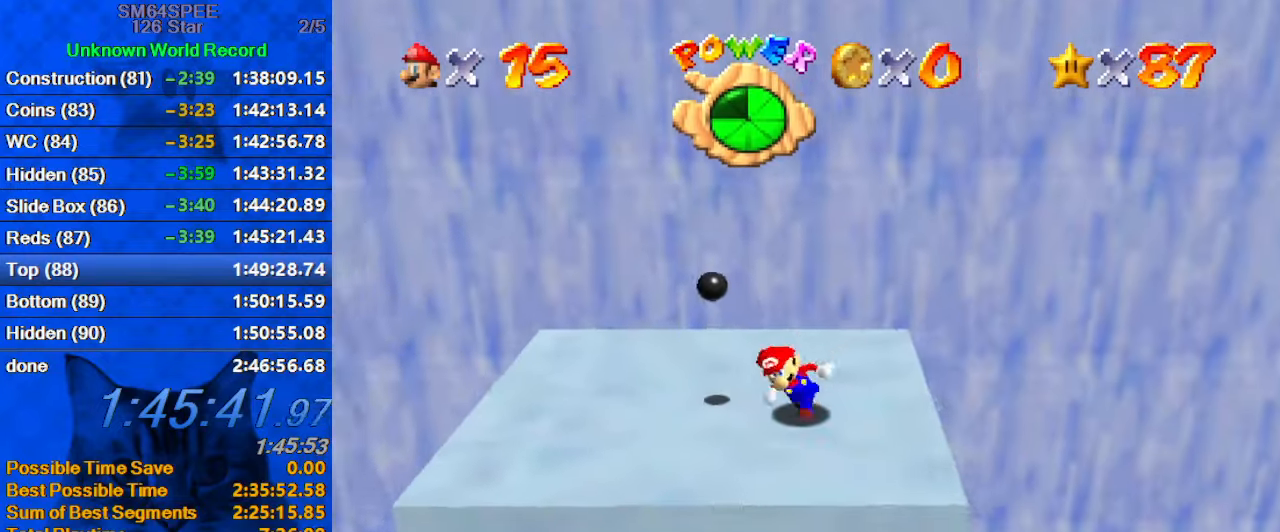
{"keys": ["left"], "events": [[33, "down", "up"], [166, "up", "down"], [333, "up", "up"]]}
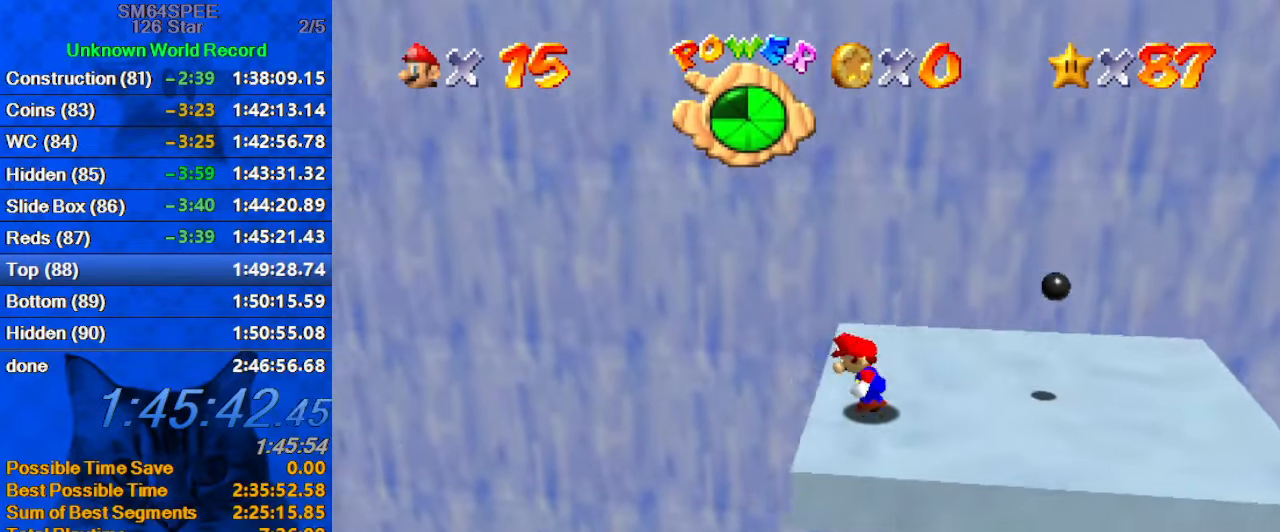
{"keys": ["left", "shift", "y"], "events": [[33, "y", "down"], [66, "shift", "down"]]}
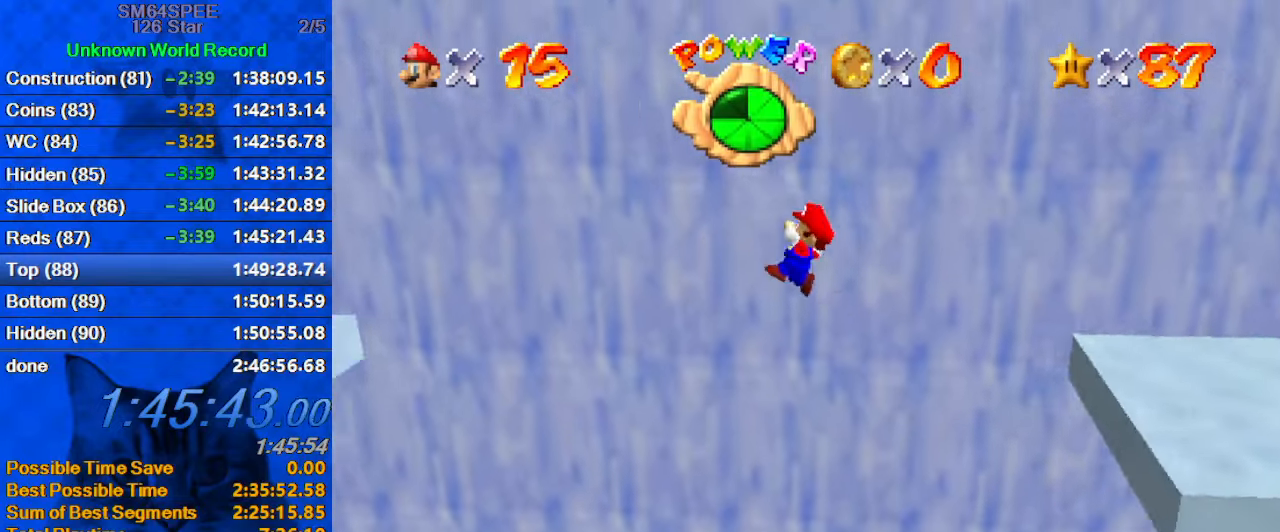
{"keys": ["left", "shift", "y"], "events": []}
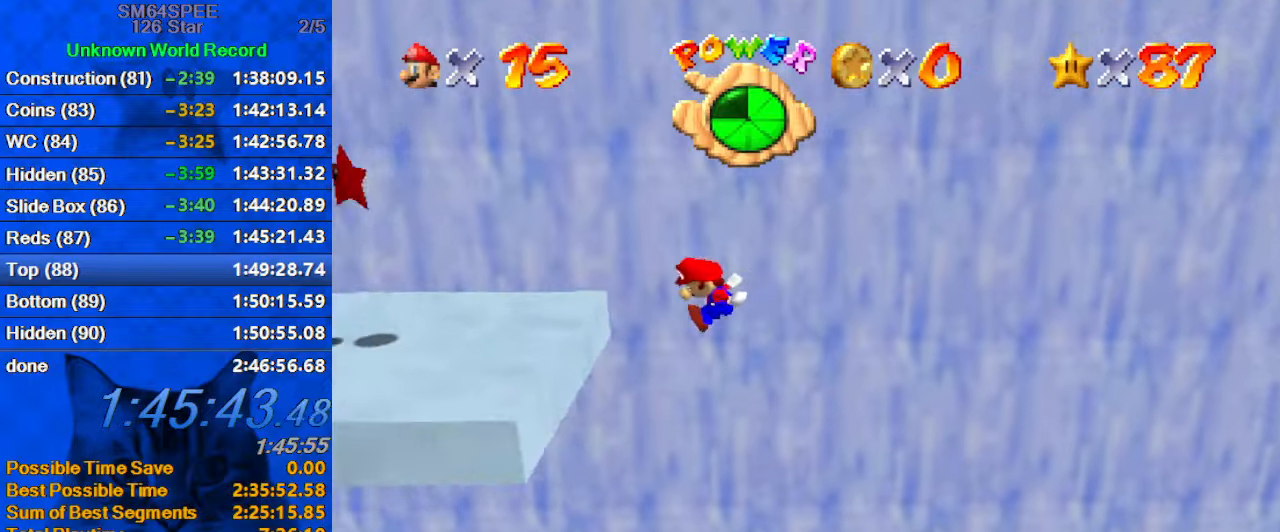
{"keys": ["left", "shift", "up"], "events": [[100, "shift", "up"], [167, "y", "up"], [200, "left", "up"], [300, "left", "down"], [300, "shift", "down"], [333, "up", "down"], [367, "shift", "up"], [433, "shift", "down"]]}
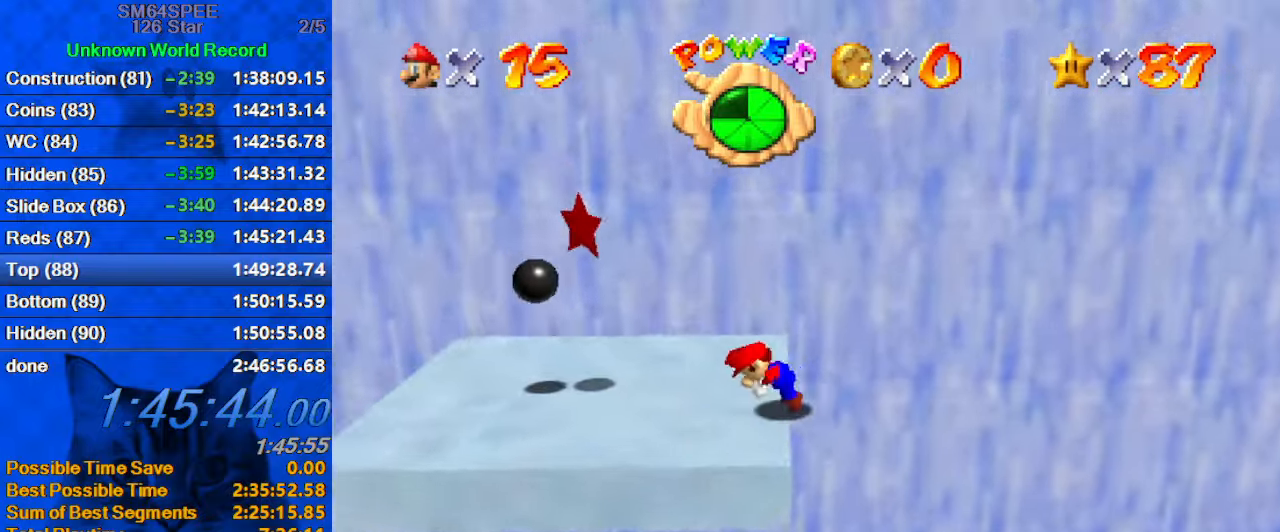
{"keys": ["shift", "up"], "events": [[67, "d", "down"], [200, "d", "up"], [267, "left", "up"], [267, "shift", "up"], [433, "shift", "down"]]}
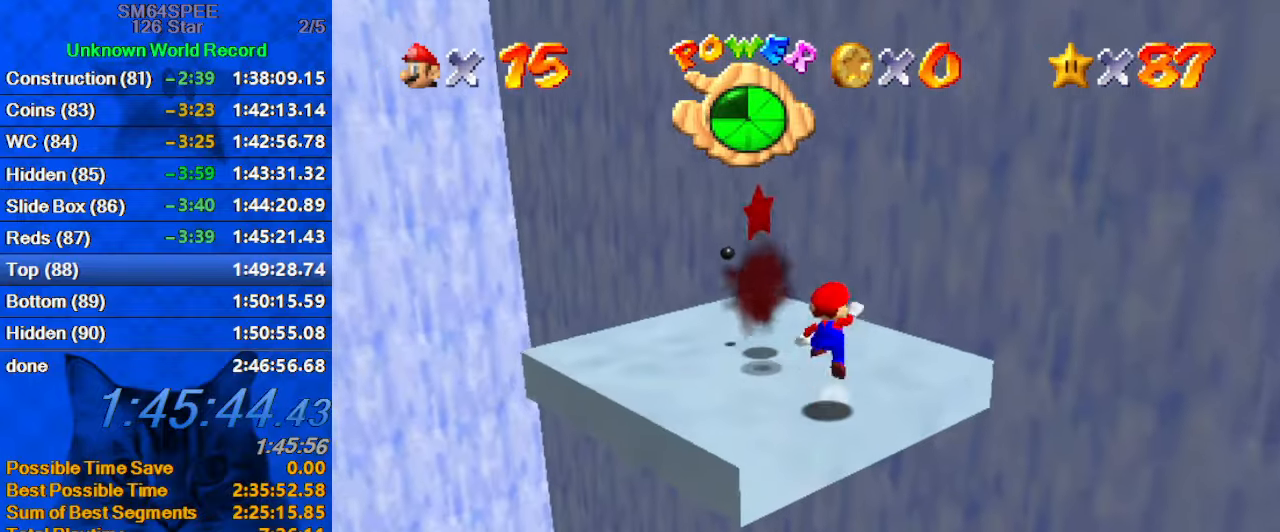
{"keys": ["down", "left"], "events": [[33, "left", "down"], [233, "ctrl", "down"], [300, "shift", "up"], [300, "up", "up"], [367, "ctrl", "up"], [467, "down", "down"]]}
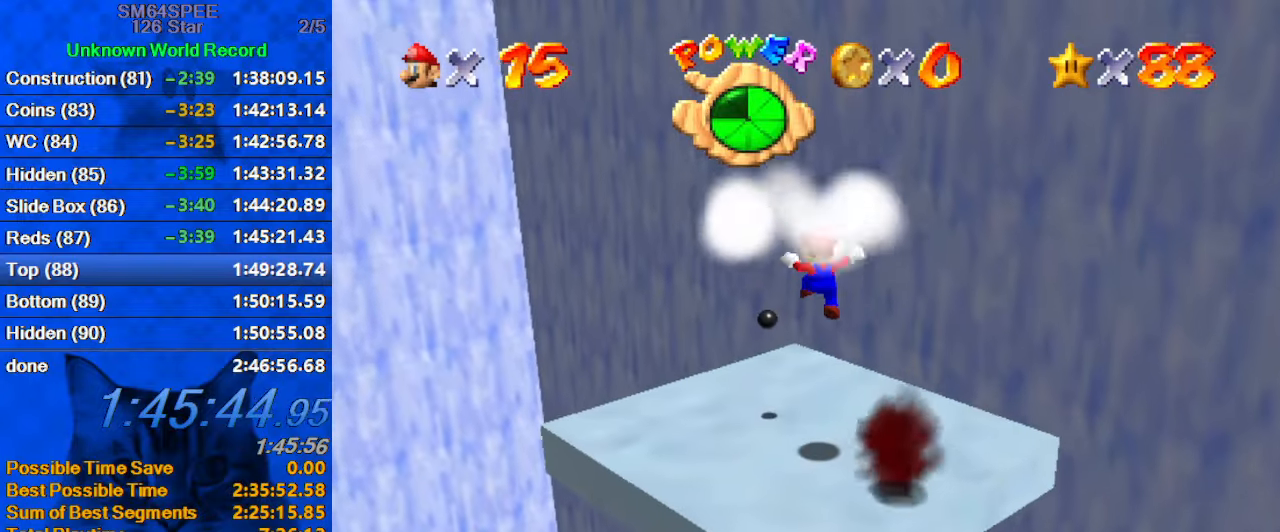
{"keys": [], "events": [[133, "left", "up"], [267, "down", "up"]]}